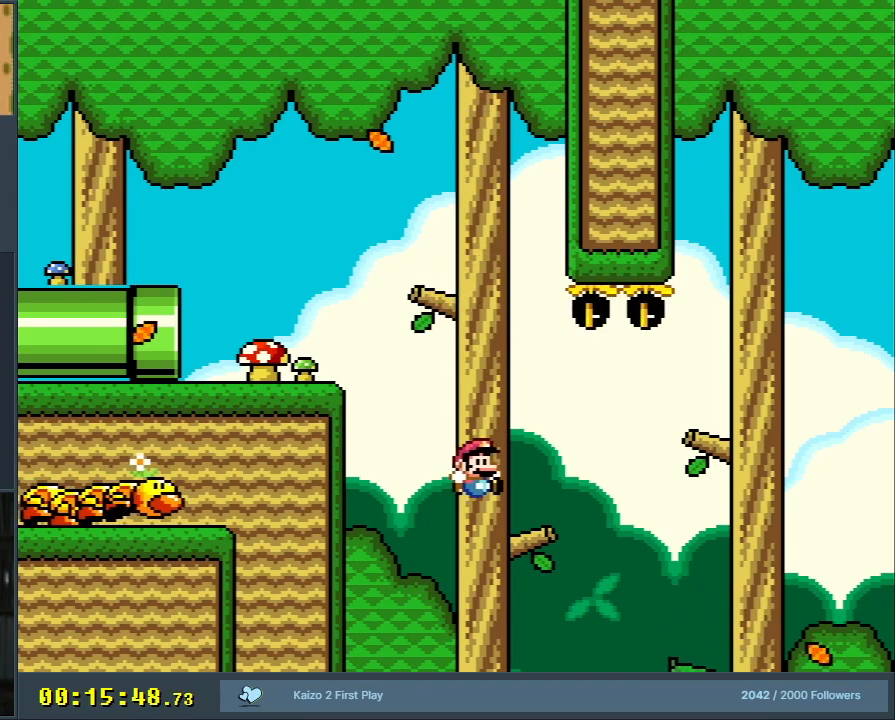
Gameplay with a controller (Nintendo layout); each line is a JSON object with the inputs held at the frame after it. "events" lists button and stick changes between this image and that frame as [ms after this image, input, new state], when the widget could be followed in between. Not read: L3 R3.
{"buttons": ["A"], "events": [[283, "Y", "up"], [383, "B", "up"], [483, "A", "down"]]}
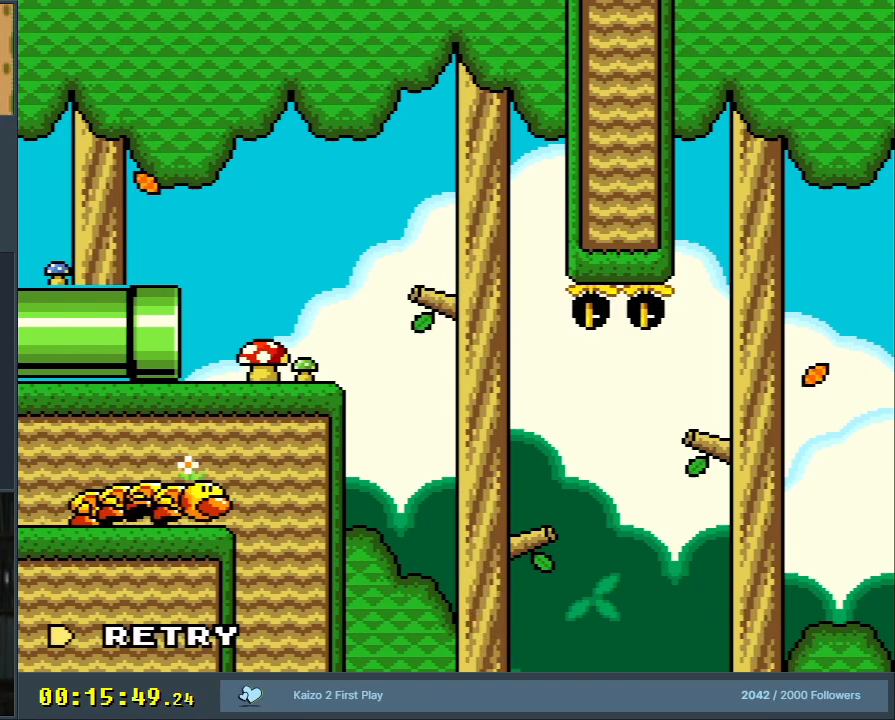
{"buttons": [], "events": [[50, "A", "up"], [133, "A", "down"], [200, "A", "up"], [333, "A", "down"], [417, "A", "up"]]}
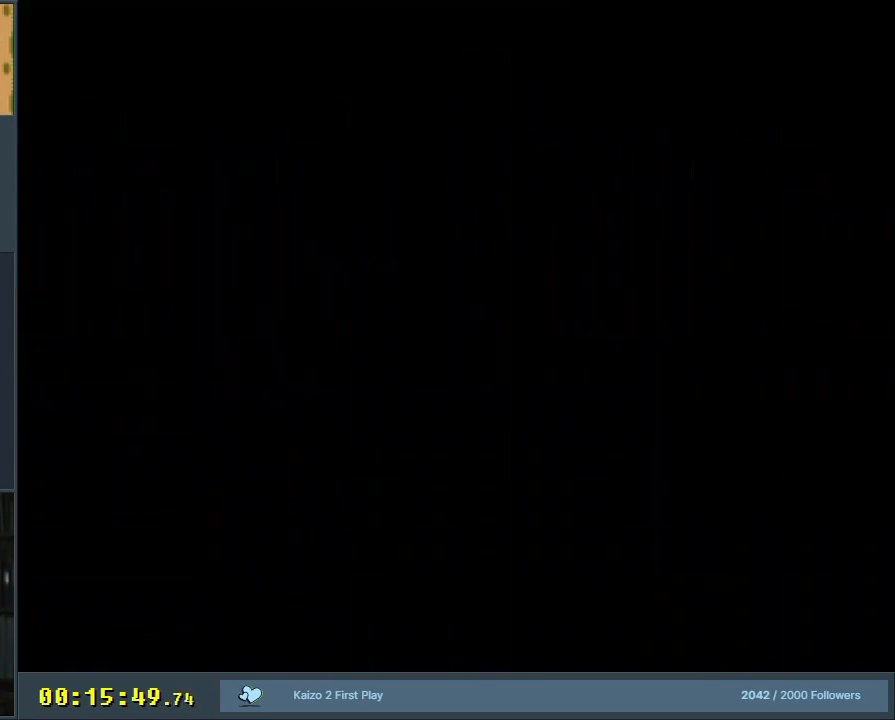
{"buttons": [], "events": []}
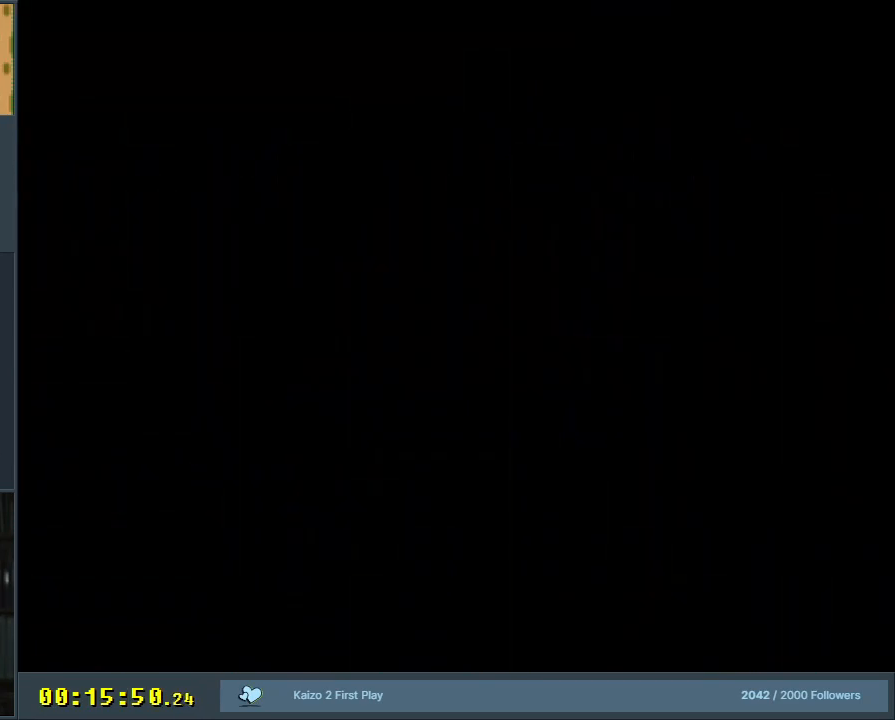
{"buttons": ["Y"], "events": [[283, "Y", "down"]]}
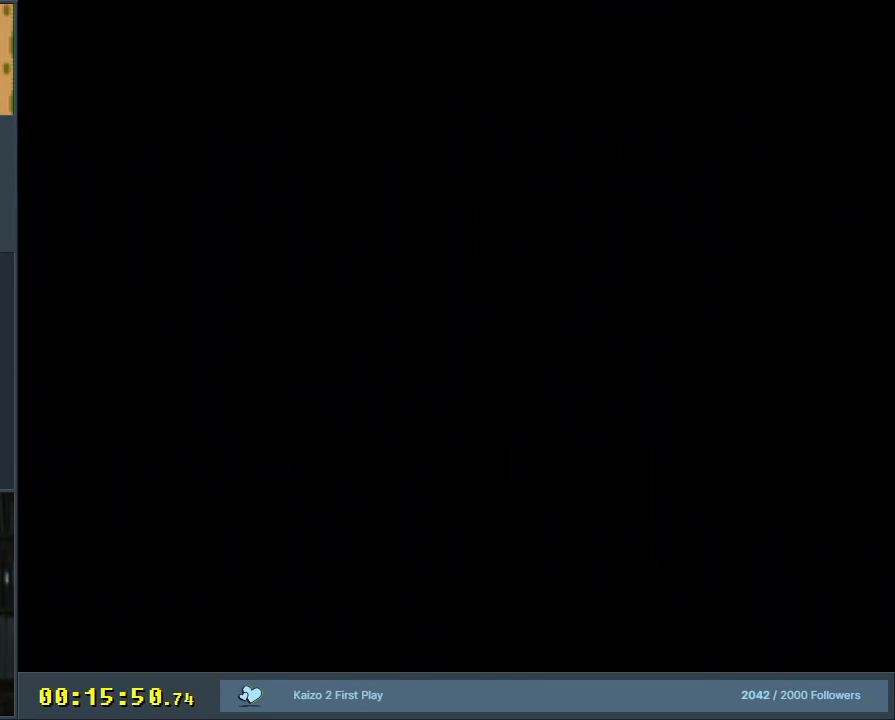
{"buttons": ["Y"], "events": []}
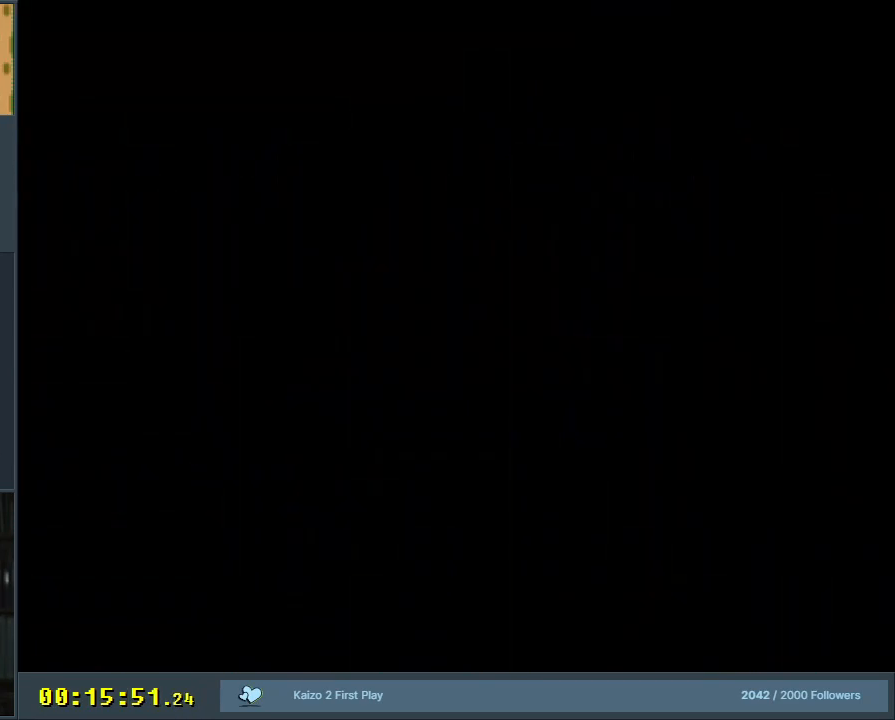
{"buttons": ["X"], "events": [[467, "X", "down"], [467, "Y", "up"]]}
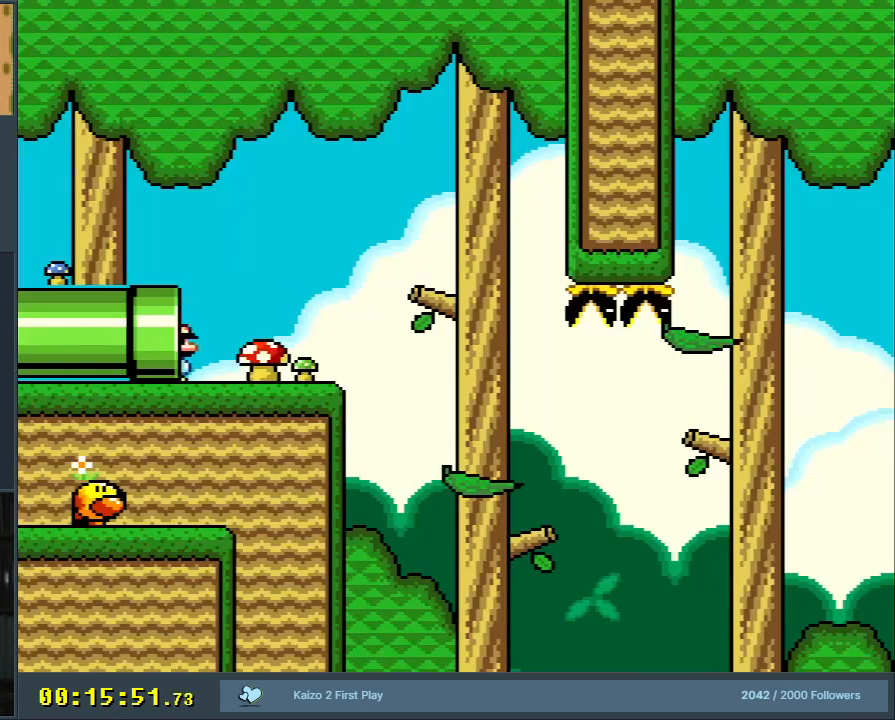
{"buttons": ["X"], "events": [[450, "DPAD_RIGHT", "down"], [483, "DPAD_RIGHT", "up"]]}
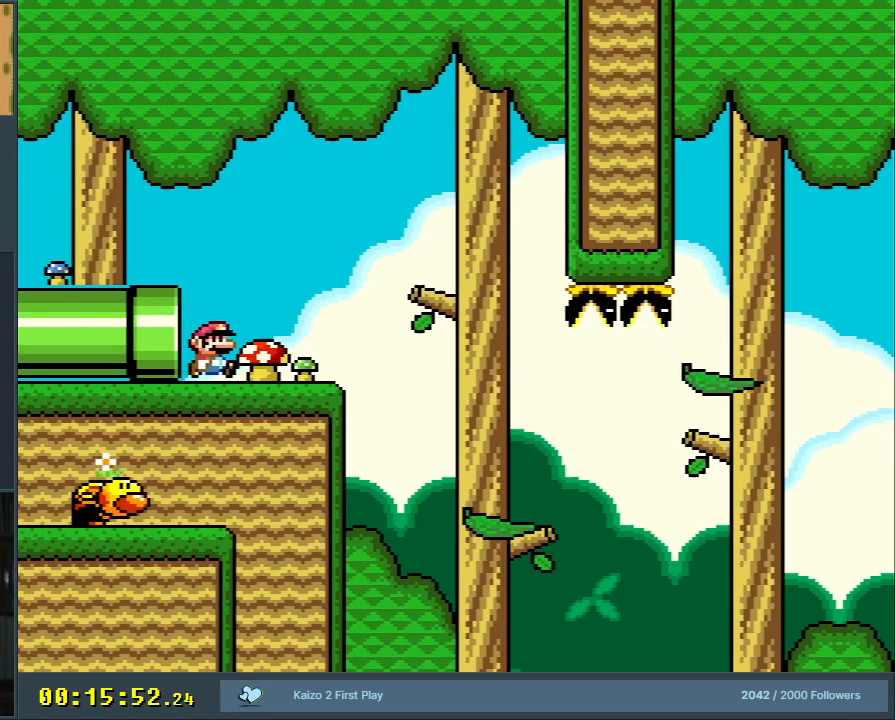
{"buttons": ["X"], "events": [[17, "DPAD_RIGHT", "down"], [67, "X", "up"], [117, "Y", "down"], [167, "DPAD_RIGHT", "up"], [233, "Y", "up"], [317, "X", "down"], [333, "A", "down"], [333, "DPAD_RIGHT", "down"], [433, "A", "up"], [467, "DPAD_RIGHT", "up"]]}
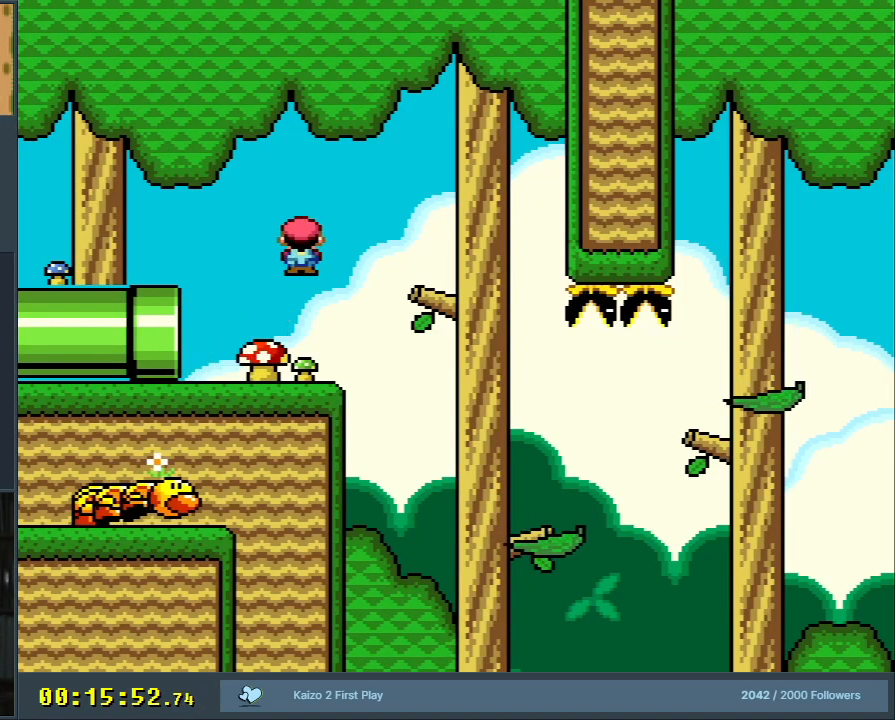
{"buttons": ["Y", "DPAD_RIGHT"], "events": [[50, "DPAD_RIGHT", "down"], [83, "X", "up"], [150, "X", "down"], [200, "DPAD_RIGHT", "up"], [250, "X", "up"], [317, "Y", "down"], [467, "DPAD_RIGHT", "down"]]}
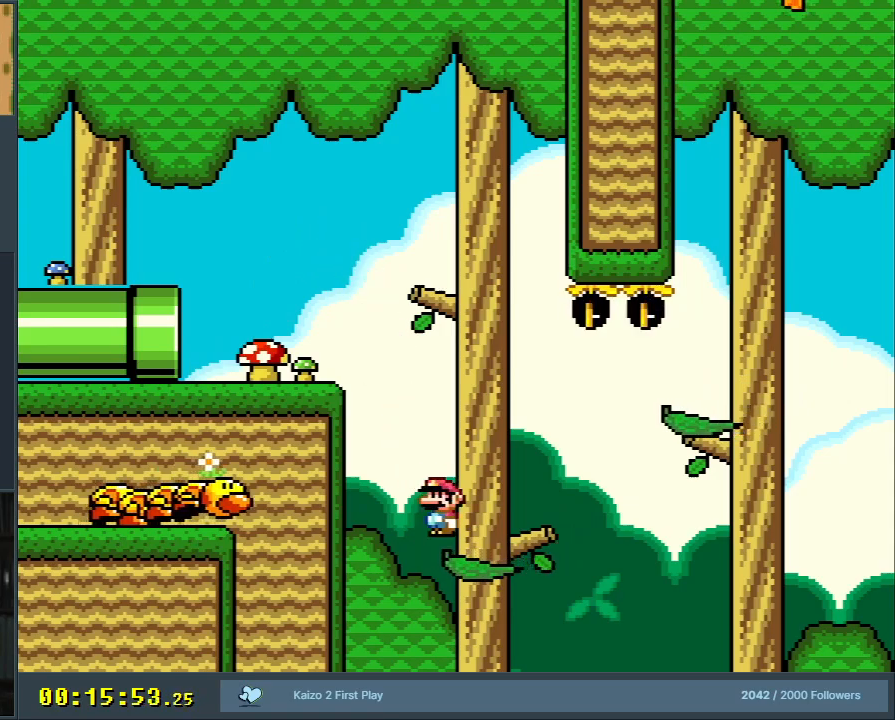
{"buttons": ["B", "Y", "DPAD_RIGHT"], "events": [[133, "B", "down"], [200, "B", "up"], [333, "B", "down"]]}
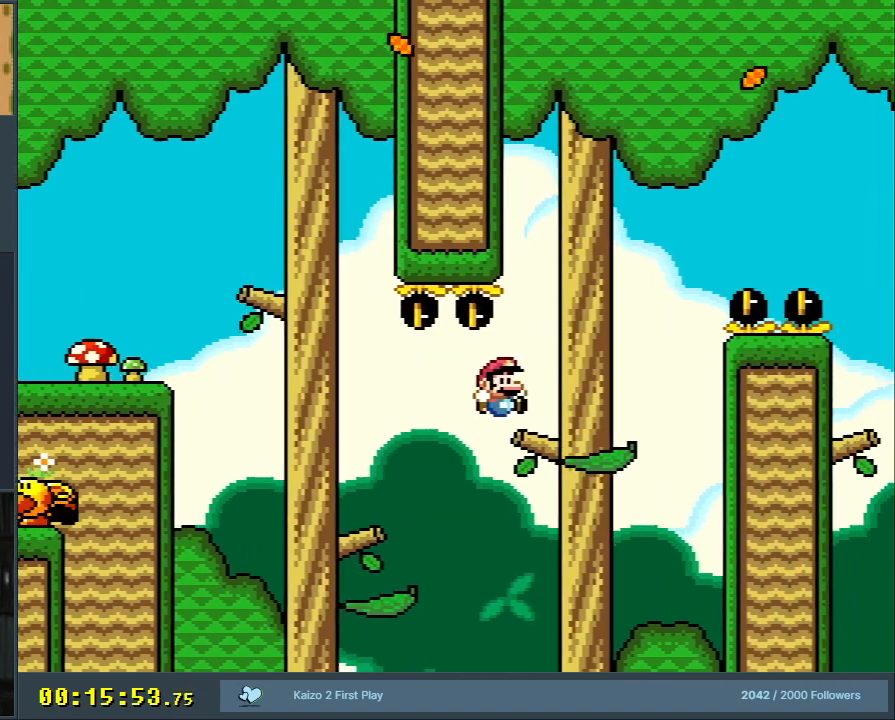
{"buttons": ["B", "Y", "DPAD_RIGHT"], "events": [[33, "B", "up"], [200, "B", "down"]]}
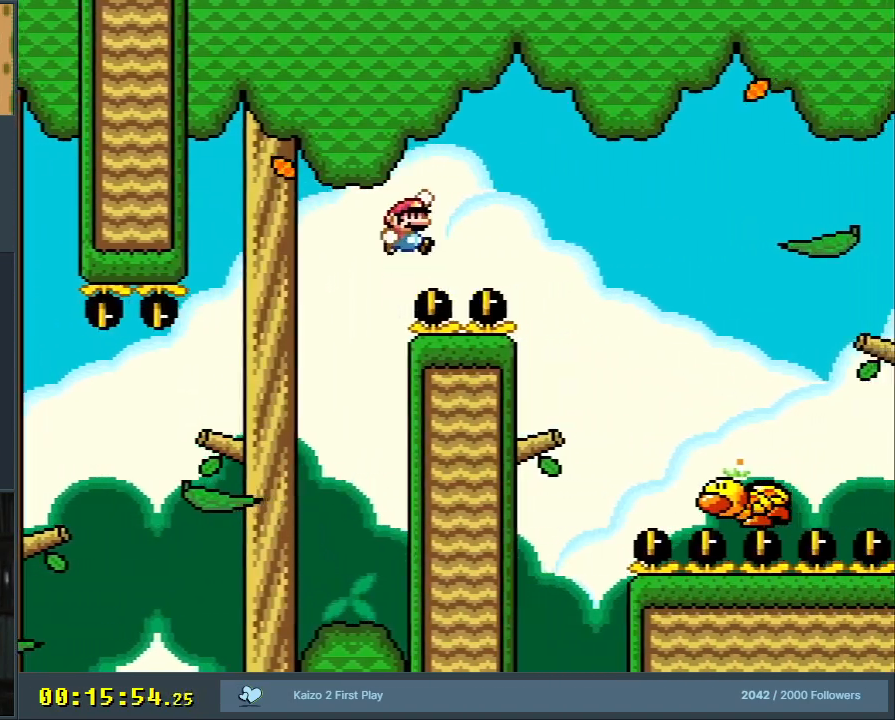
{"buttons": ["Y"], "events": [[300, "B", "up"], [300, "DPAD_RIGHT", "up"]]}
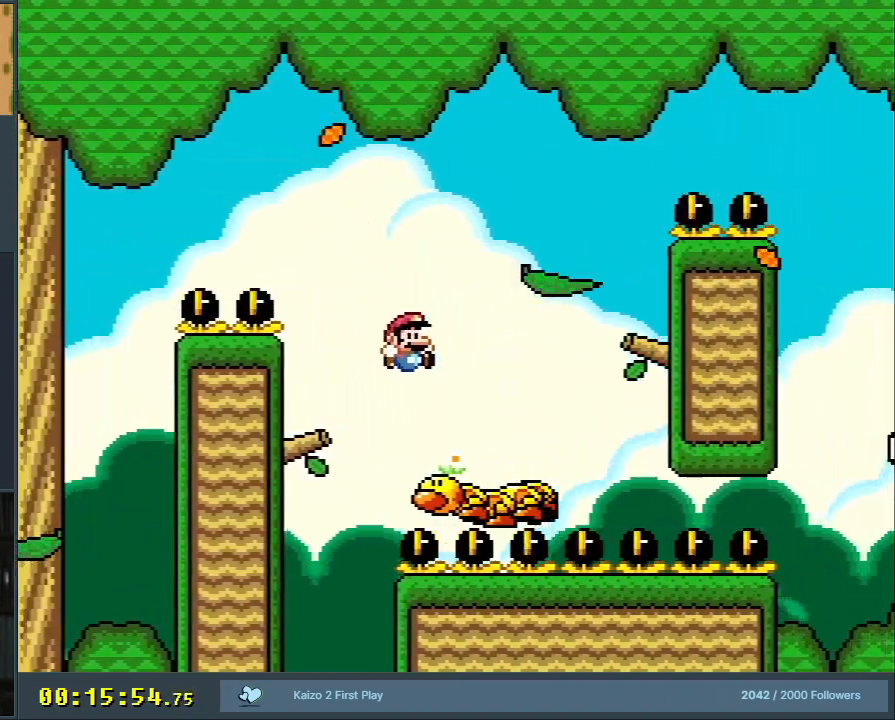
{"buttons": ["B", "Y", "DPAD_LEFT"], "events": [[67, "B", "down"], [400, "DPAD_LEFT", "down"]]}
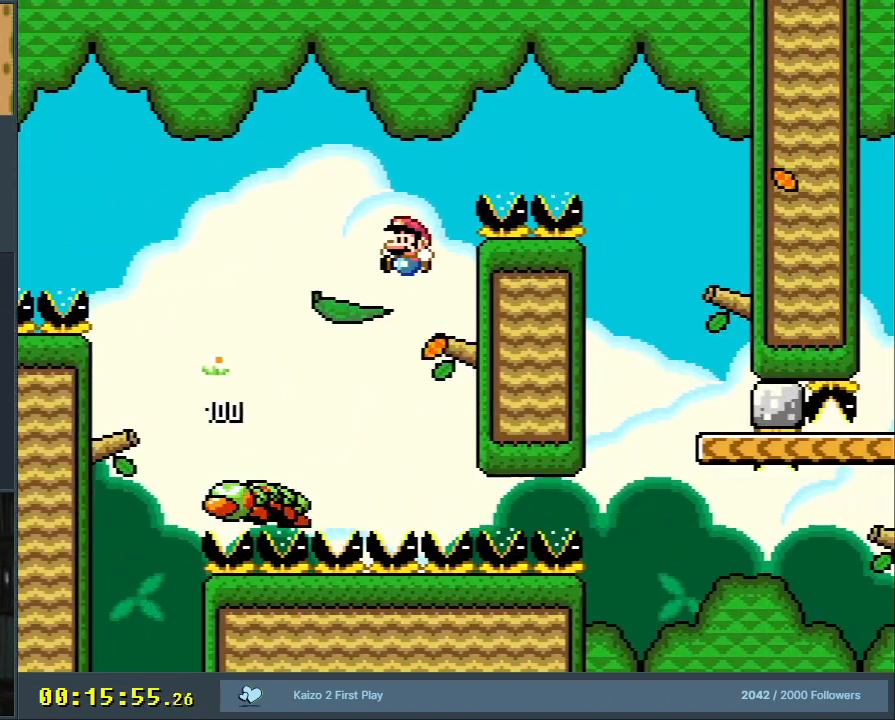
{"buttons": ["B", "Y", "DPAD_RIGHT"], "events": [[67, "DPAD_LEFT", "up"], [100, "B", "up"], [283, "DPAD_RIGHT", "down"], [383, "B", "down"]]}
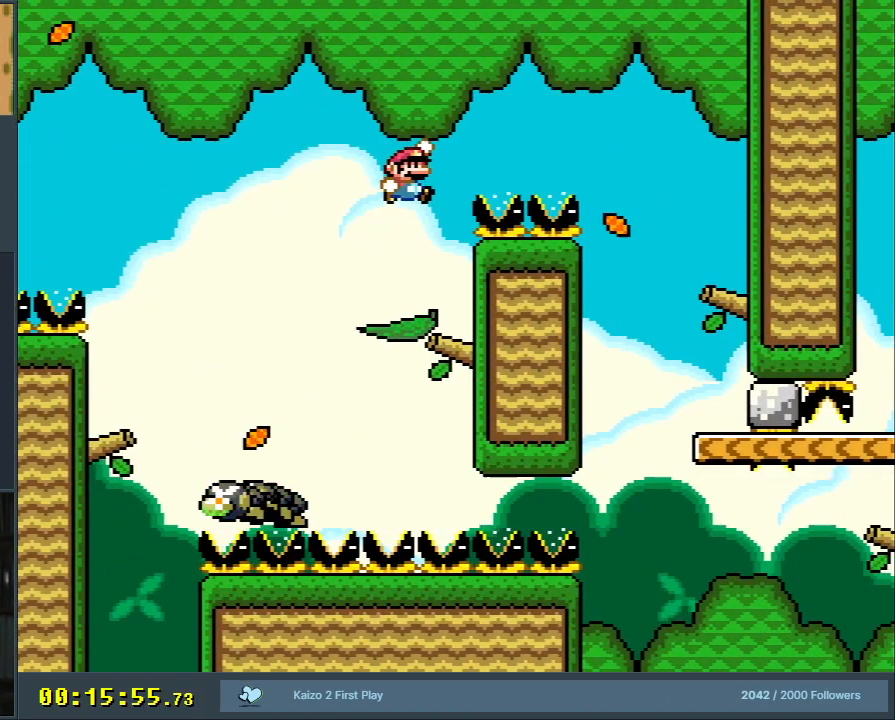
{"buttons": ["B", "Y"], "events": [[400, "DPAD_RIGHT", "up"]]}
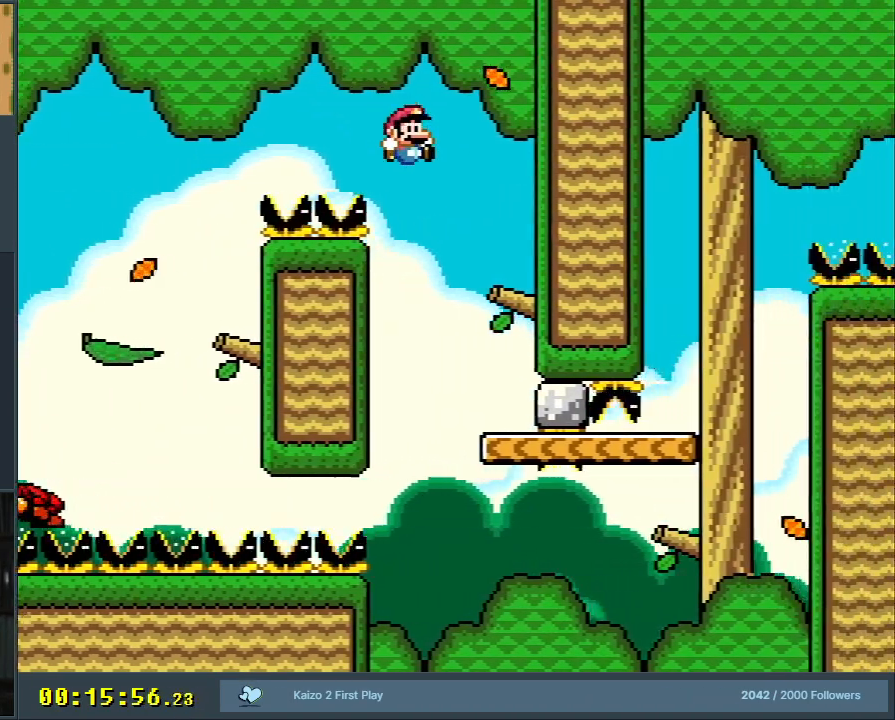
{"buttons": ["B", "Y"], "events": [[183, "DPAD_LEFT", "down"], [300, "DPAD_LEFT", "up"]]}
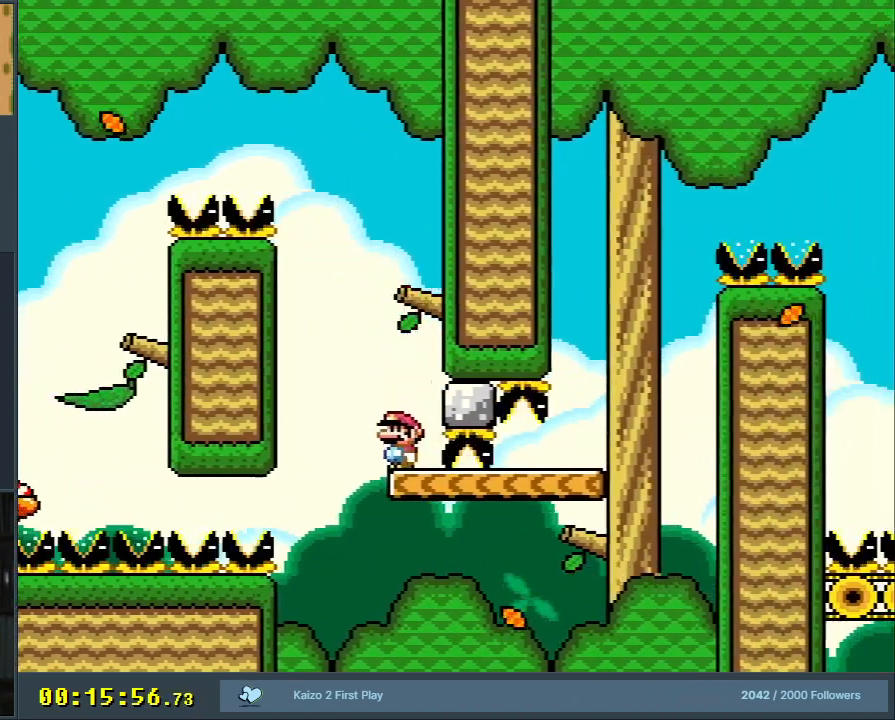
{"buttons": ["B", "Y", "DPAD_RIGHT"], "events": [[117, "DPAD_RIGHT", "down"]]}
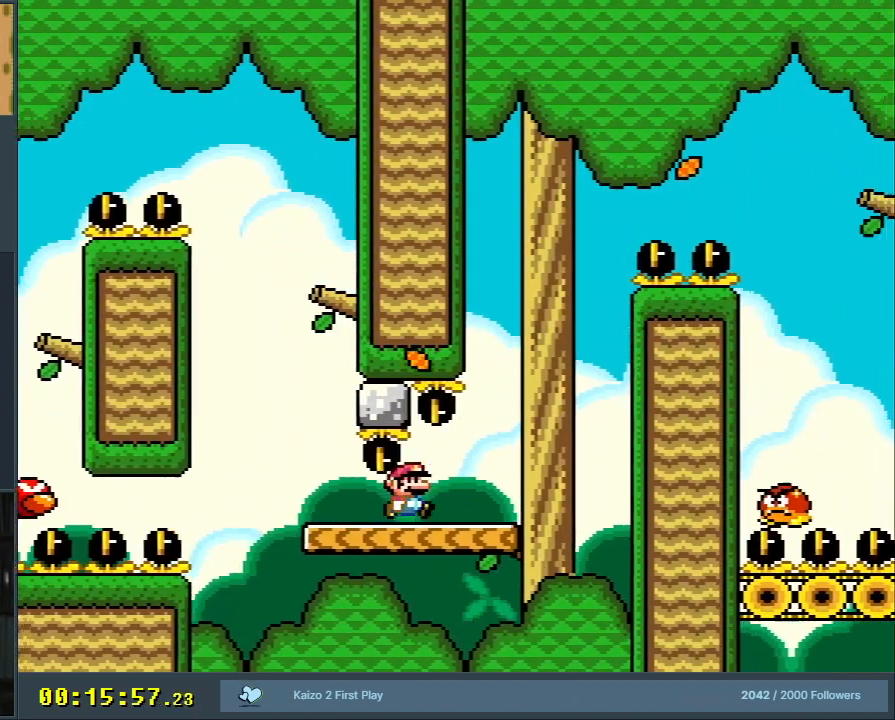
{"buttons": ["Y"], "events": [[133, "DPAD_RIGHT", "up"], [267, "DPAD_LEFT", "down"], [433, "B", "up"], [433, "DPAD_LEFT", "up"]]}
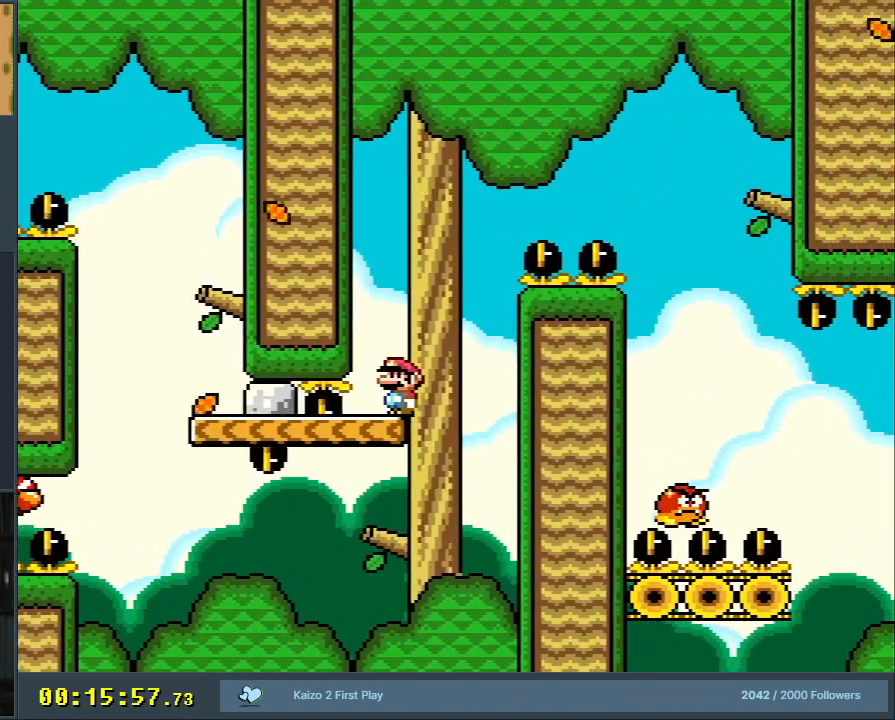
{"buttons": ["Y", "DPAD_LEFT"], "events": [[200, "DPAD_LEFT", "down"]]}
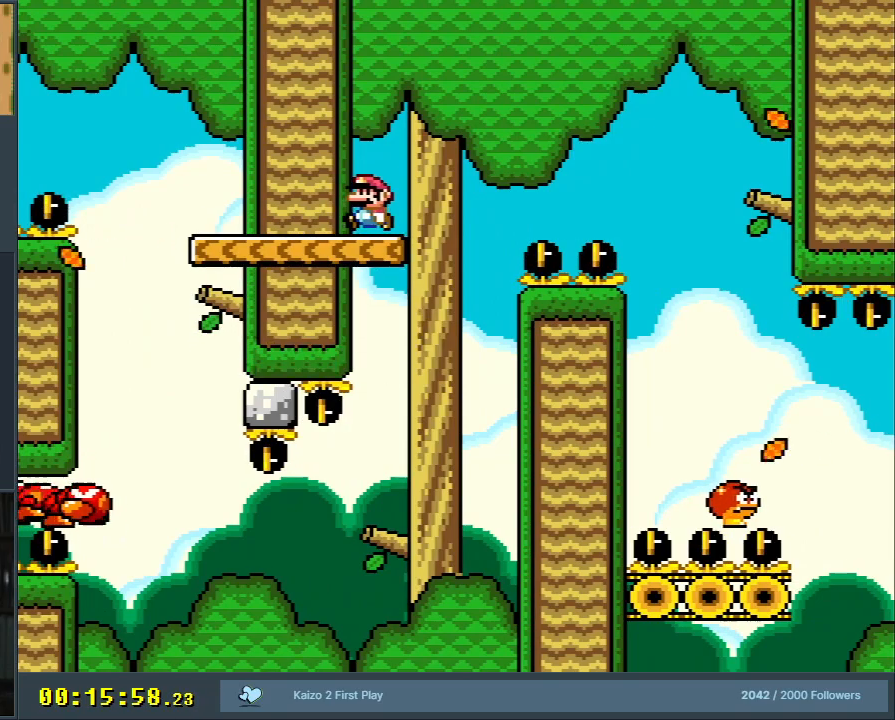
{"buttons": ["Y", "DPAD_UP", "DPAD_LEFT"], "events": [[67, "DPAD_UP", "down"]]}
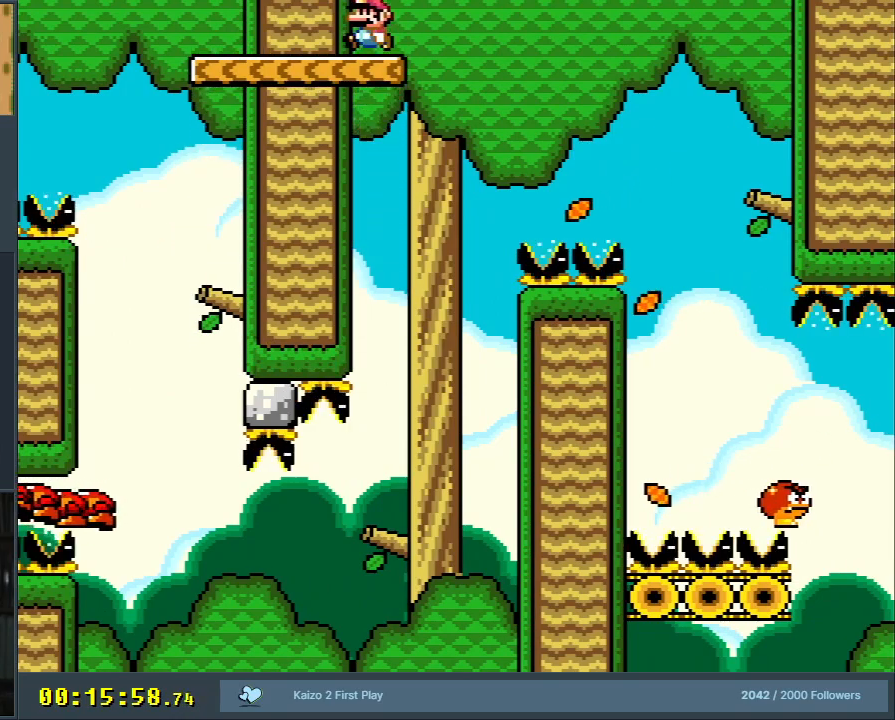
{"buttons": ["Y", "DPAD_UP", "DPAD_LEFT"], "events": []}
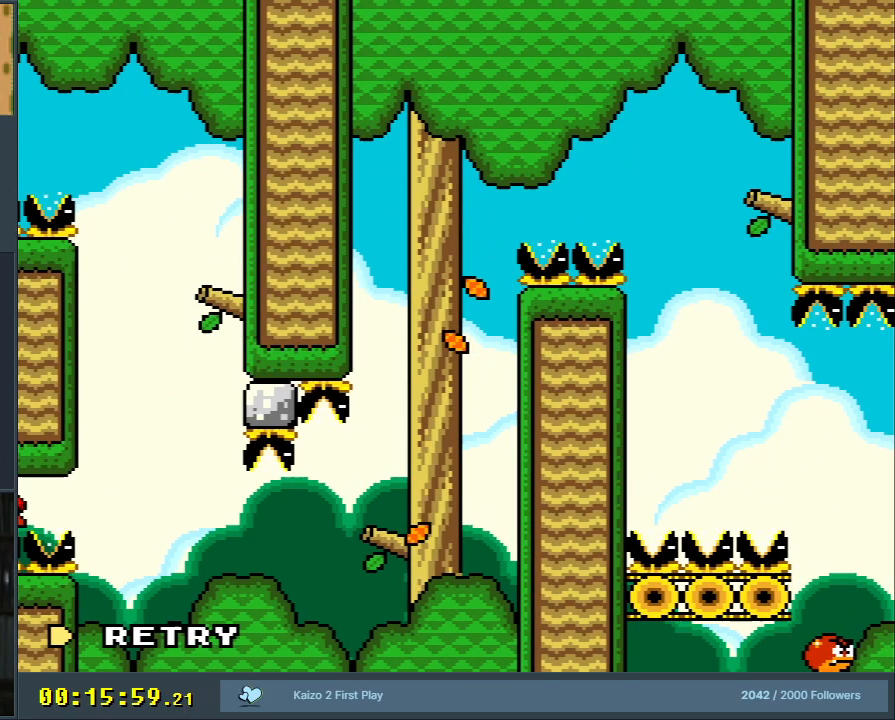
{"buttons": ["Y", "DPAD_UP", "DPAD_LEFT"], "events": []}
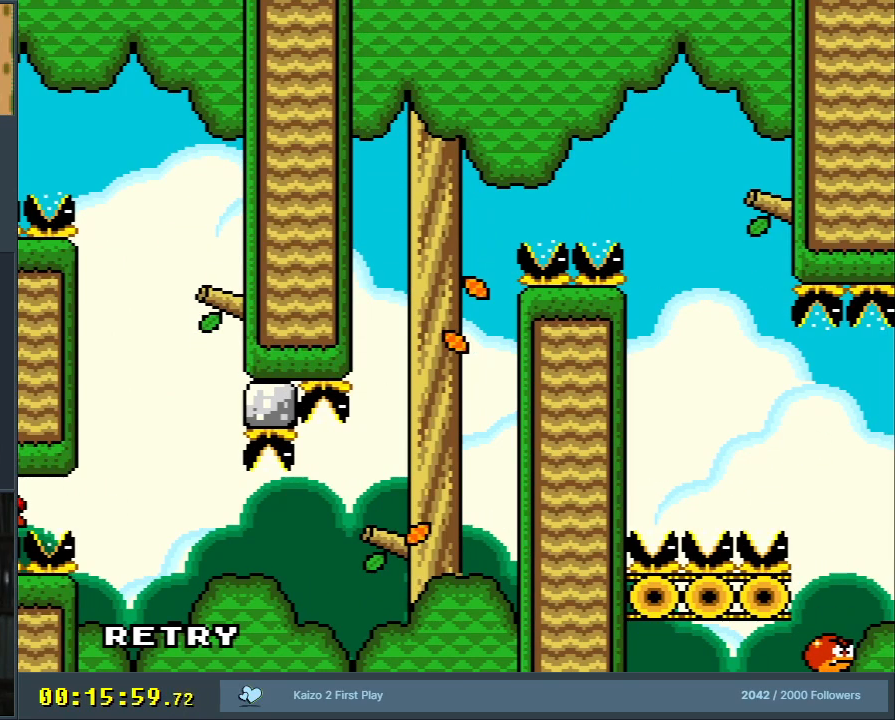
{"buttons": [], "events": [[183, "DPAD_LEFT", "up"], [233, "DPAD_UP", "up"], [267, "Y", "up"]]}
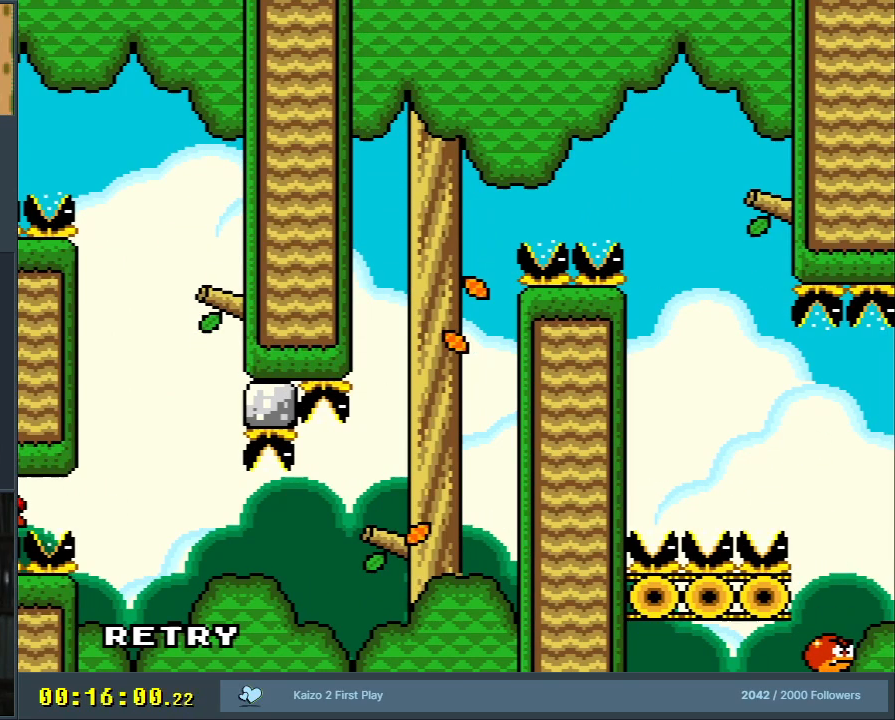
{"buttons": [], "events": []}
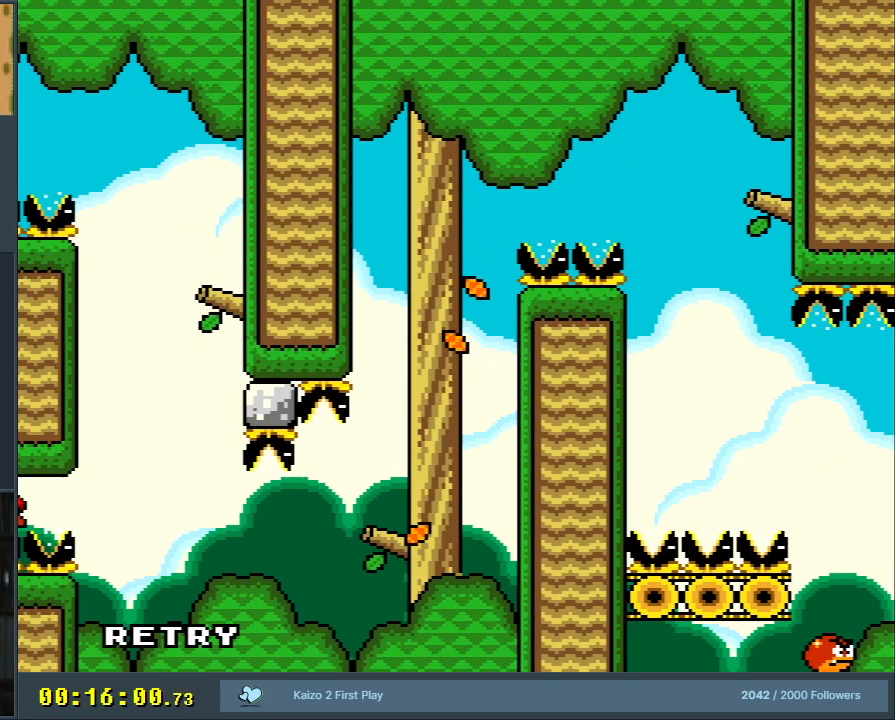
{"buttons": [], "events": [[183, "A", "down"], [300, "A", "up"], [367, "A", "down"], [500, "A", "up"]]}
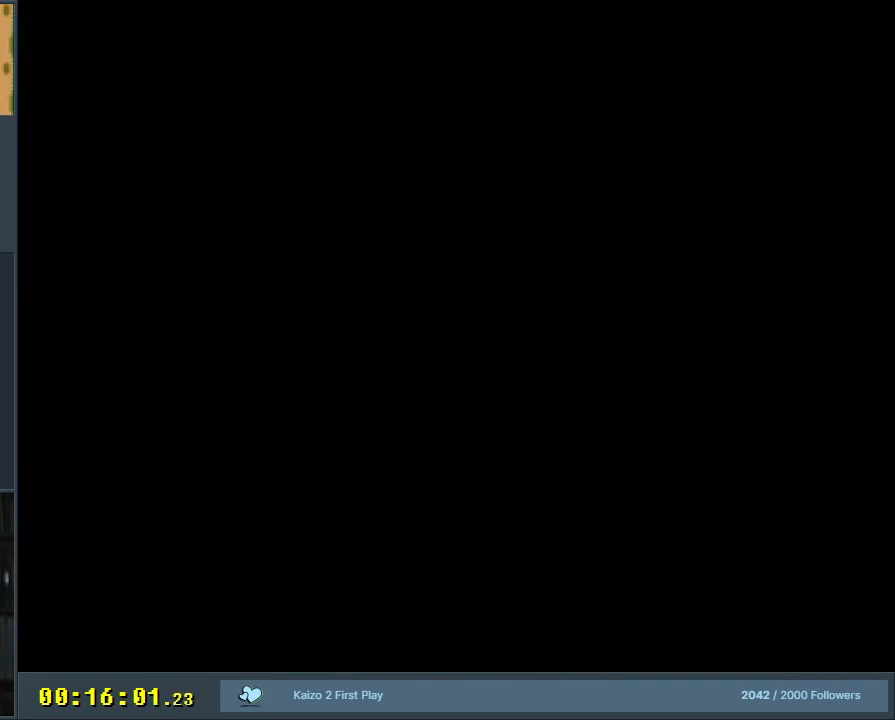
{"buttons": [], "events": []}
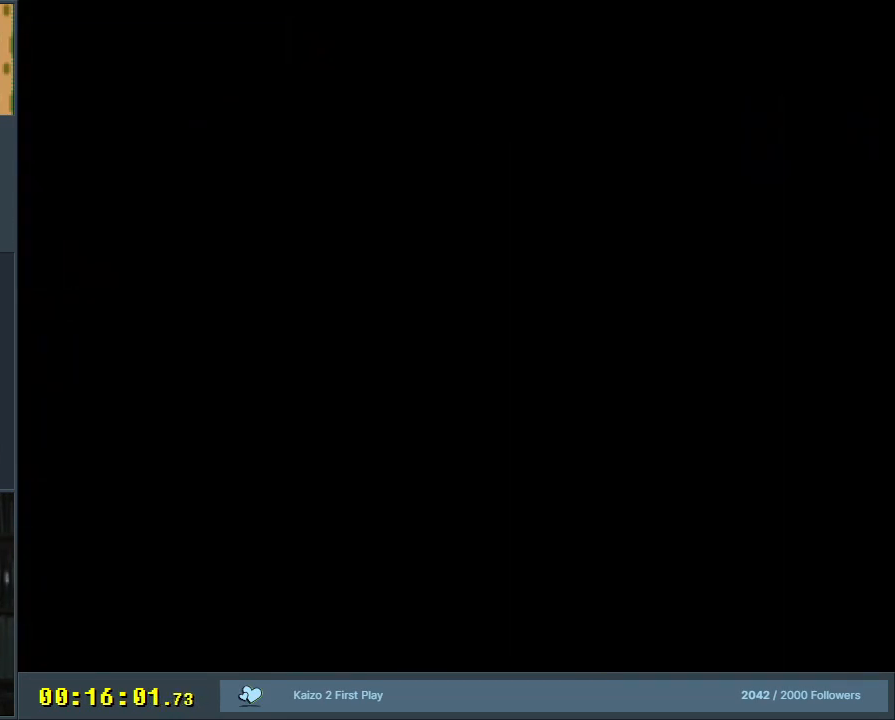
{"buttons": ["Y", "DPAD_RIGHT"], "events": [[50, "DPAD_RIGHT", "down"], [50, "Y", "down"], [67, "DPAD_RIGHT", "up"], [100, "DPAD_LEFT", "down"], [183, "DPAD_LEFT", "up"], [183, "DPAD_UP", "down"], [200, "DPAD_RIGHT", "down"], [200, "DPAD_UP", "up"]]}
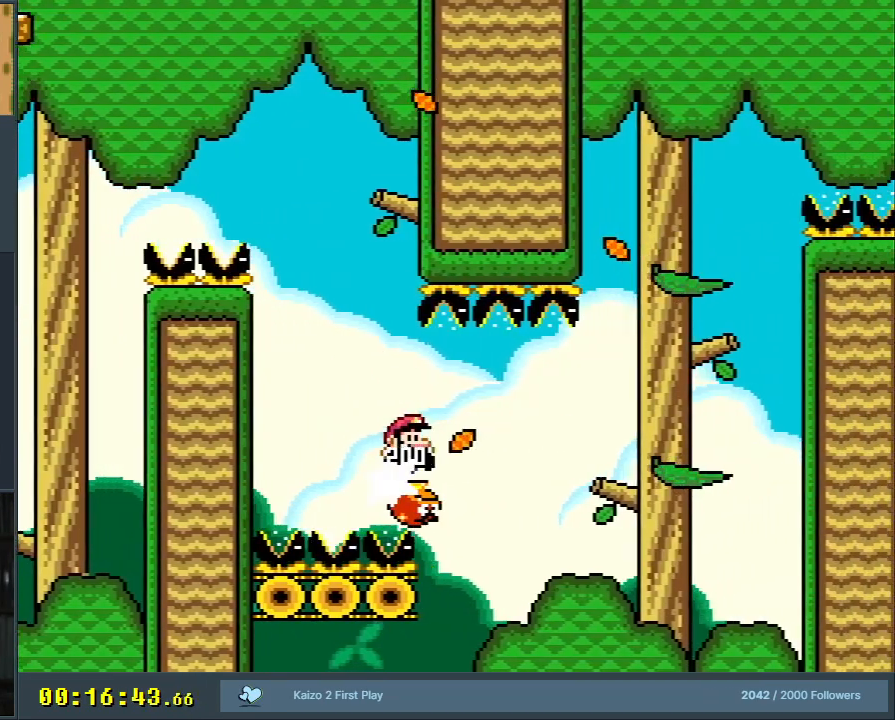
{"buttons": ["Y", "DPAD_RIGHT"], "events": [[17, "B", "down"], [500, "B", "up"]]}
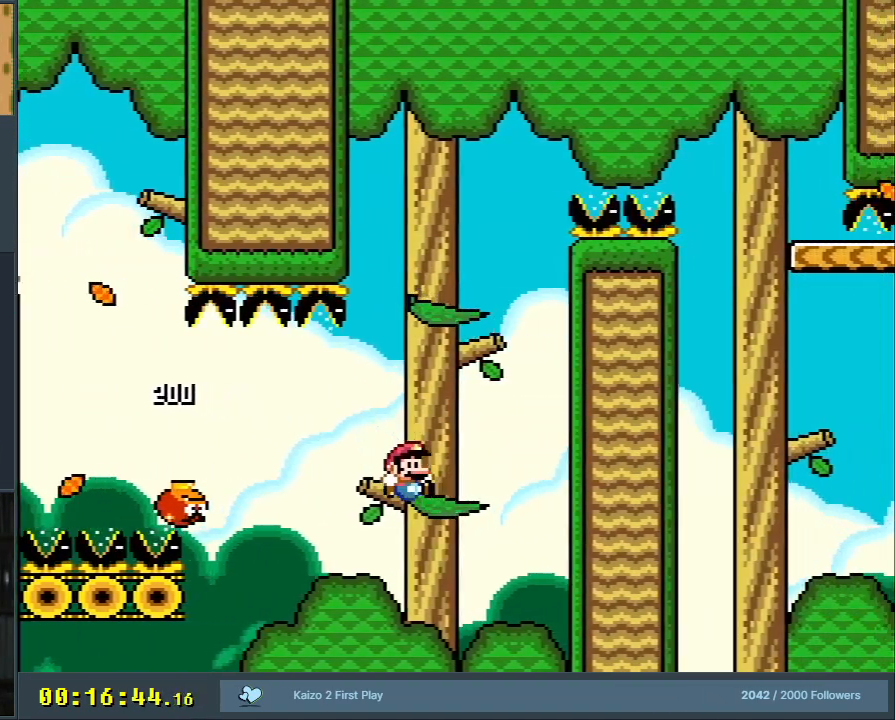
{"buttons": ["Y"], "events": [[100, "B", "down"], [133, "DPAD_RIGHT", "up"], [150, "DPAD_LEFT", "down"], [400, "B", "up"], [433, "DPAD_LEFT", "up"]]}